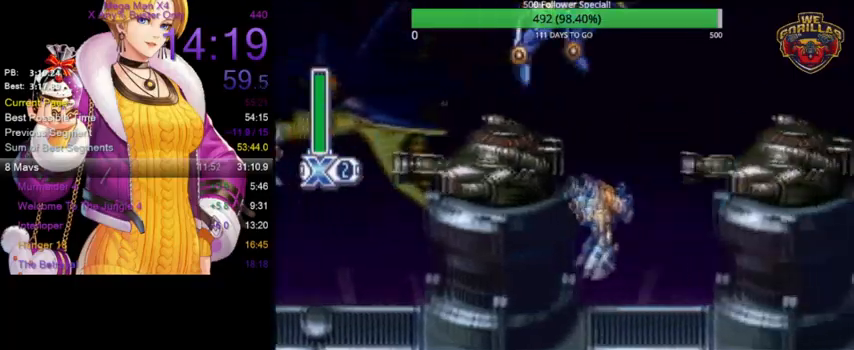
Gameplay with a controller (Nintendo layout); each line is a JSON object with the inputs held at the frame after it. "events" lists button and stick changes between this image and that frame as [ms after this image, input, new state], when the widget could be followed in between. Not read: L3 R3.
{"buttons": ["DPAD_DOWN", "DPAD_RIGHT"], "events": [[33, "R1", "up"], [467, "DPAD_DOWN", "down"]]}
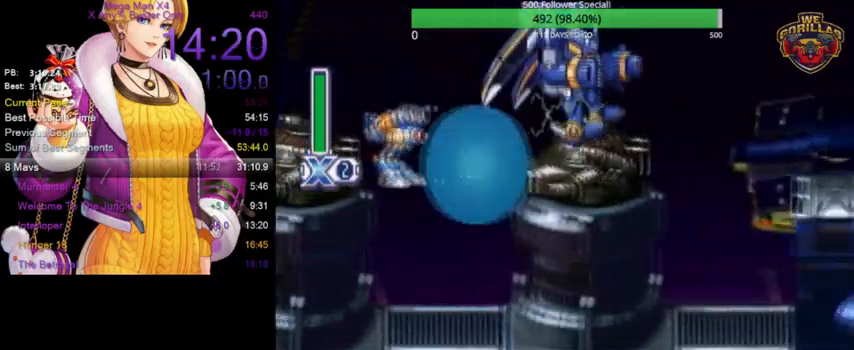
{"buttons": ["Y", "L1", "R1", "DPAD_RIGHT"], "events": [[67, "DPAD_DOWN", "up"], [133, "R1", "down"], [400, "L1", "down"], [500, "Y", "down"]]}
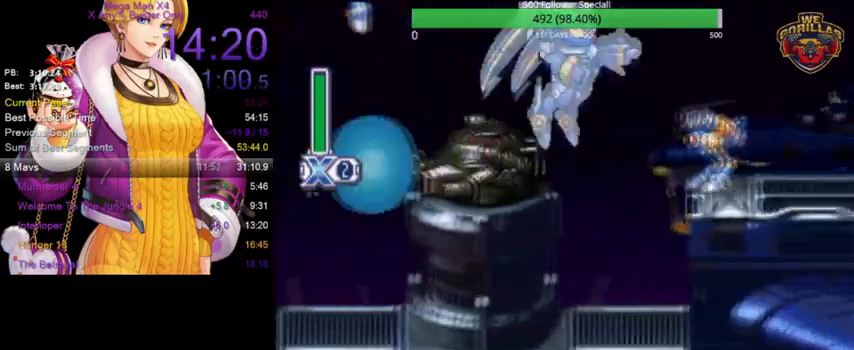
{"buttons": ["Y", "R1", "DPAD_RIGHT"], "events": [[167, "R1", "up"], [400, "L1", "up"], [433, "R1", "down"]]}
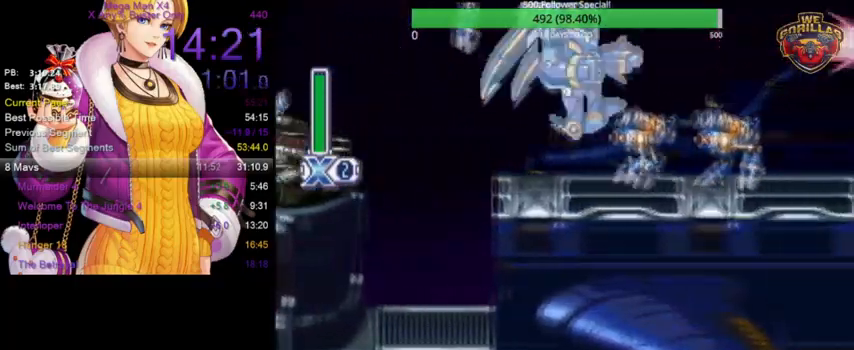
{"buttons": ["Y", "DPAD_DOWN", "DPAD_RIGHT"], "events": [[367, "R1", "up"], [433, "DPAD_DOWN", "down"]]}
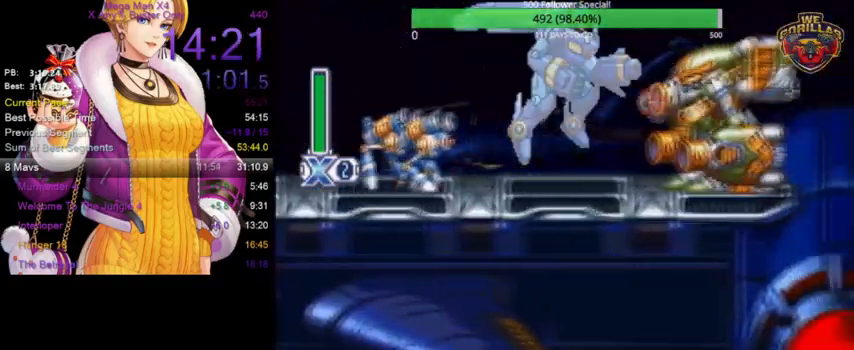
{"buttons": ["R1", "DPAD_RIGHT"], "events": [[67, "DPAD_DOWN", "up"], [100, "Y", "up"], [167, "DPAD_DOWN", "down"], [233, "DPAD_DOWN", "up"], [400, "R1", "down"]]}
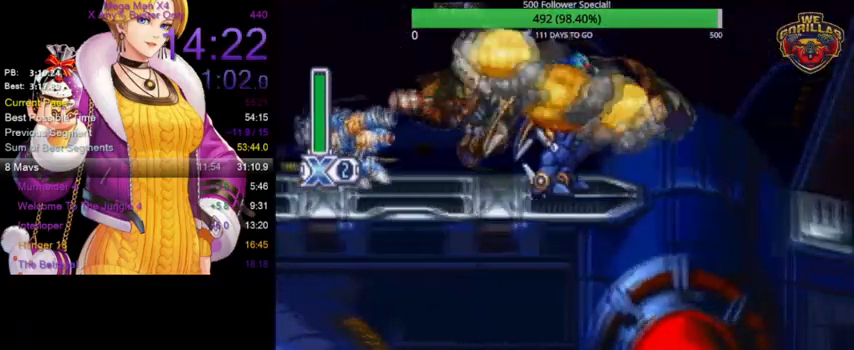
{"buttons": ["DPAD_DOWN", "DPAD_RIGHT"], "events": [[200, "L1", "down"], [267, "R1", "up"], [333, "L1", "up"], [367, "DPAD_DOWN", "down"]]}
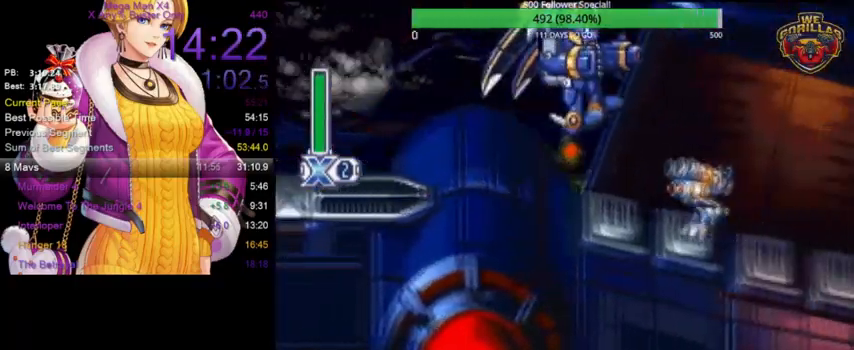
{"buttons": ["R1", "DPAD_RIGHT"], "events": [[500, "DPAD_DOWN", "up"], [500, "R1", "down"]]}
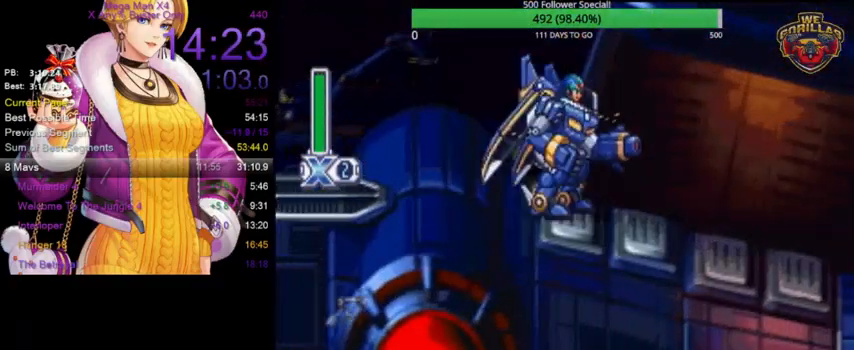
{"buttons": ["R1", "DPAD_RIGHT"], "events": []}
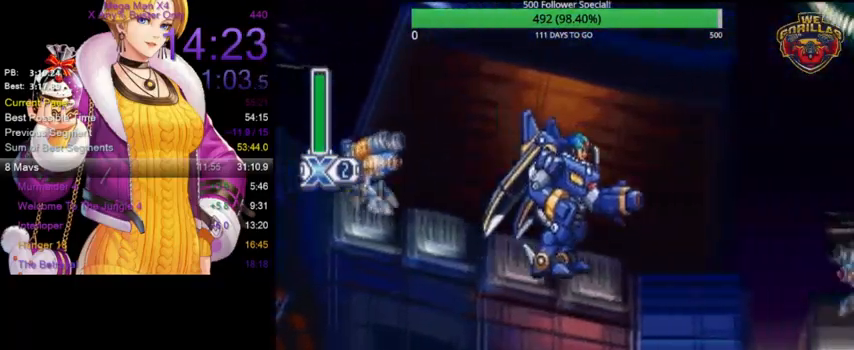
{"buttons": ["L1", "DPAD_RIGHT"], "events": [[67, "DPAD_DOWN", "down"], [67, "R1", "up"], [133, "R1", "down"], [167, "DPAD_DOWN", "up"], [333, "L1", "down"], [400, "R1", "up"]]}
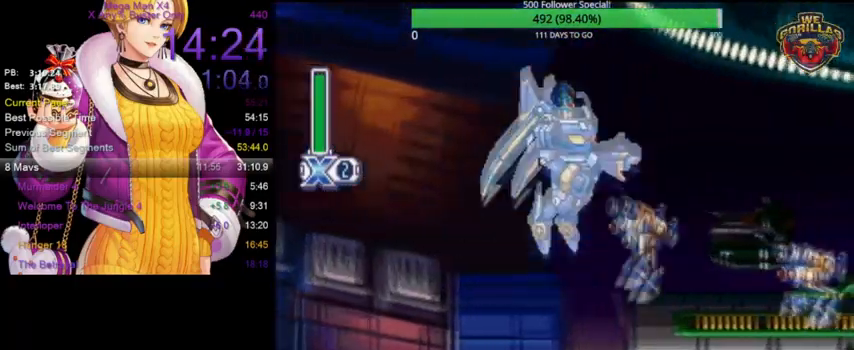
{"buttons": ["R1", "DPAD_RIGHT"], "events": [[33, "DPAD_DOWN", "down"], [67, "L1", "up"], [500, "DPAD_DOWN", "up"], [500, "R1", "down"]]}
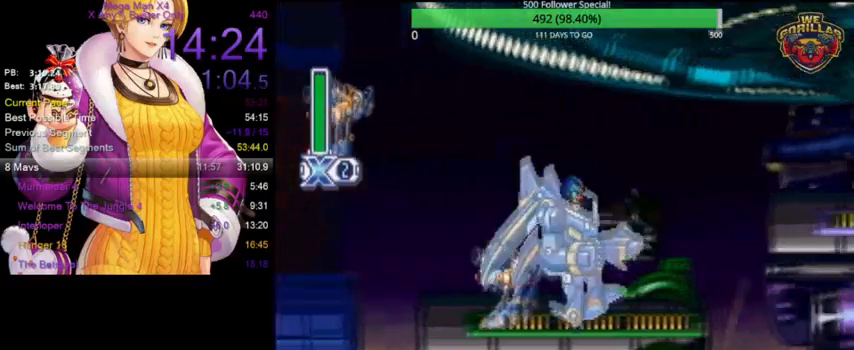
{"buttons": ["L1", "DPAD_DOWN", "DPAD_RIGHT"], "events": [[133, "L1", "down"], [200, "R1", "up"], [300, "DPAD_DOWN", "down"]]}
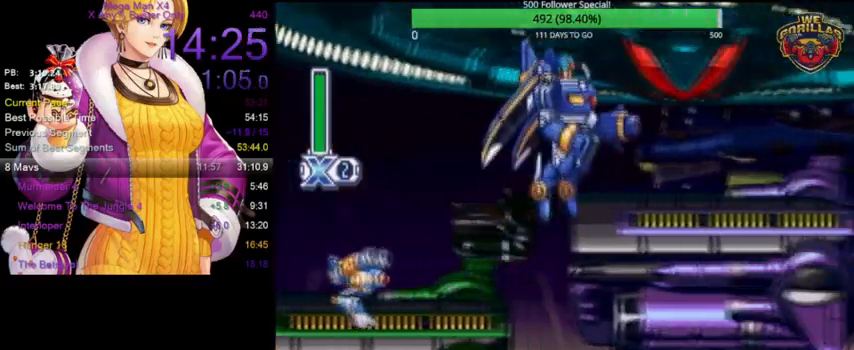
{"buttons": ["R1", "DPAD_RIGHT"], "events": [[100, "L1", "up"], [300, "R1", "down"], [333, "DPAD_DOWN", "up"]]}
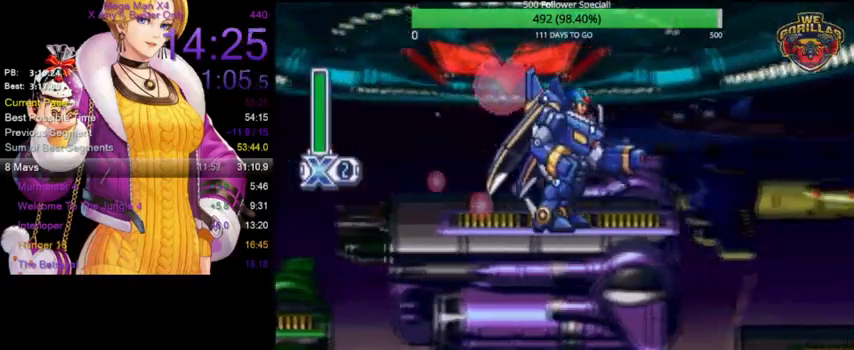
{"buttons": ["DPAD_RIGHT"], "events": [[167, "L1", "down"], [200, "R1", "up"], [233, "L1", "up"]]}
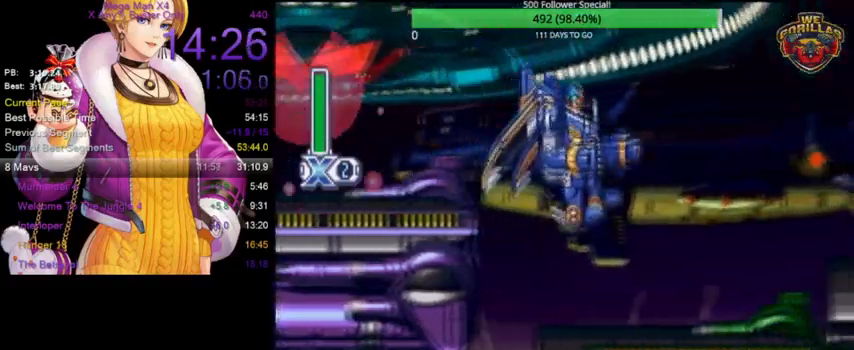
{"buttons": ["L1", "DPAD_DOWN", "DPAD_RIGHT"], "events": [[100, "DPAD_DOWN", "down"], [267, "R1", "down"], [333, "L1", "down"], [400, "R1", "up"]]}
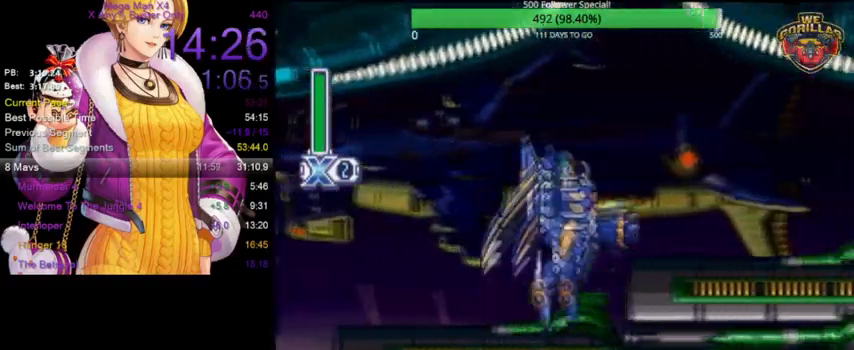
{"buttons": ["DPAD_DOWN", "DPAD_RIGHT"], "events": [[167, "L1", "up"]]}
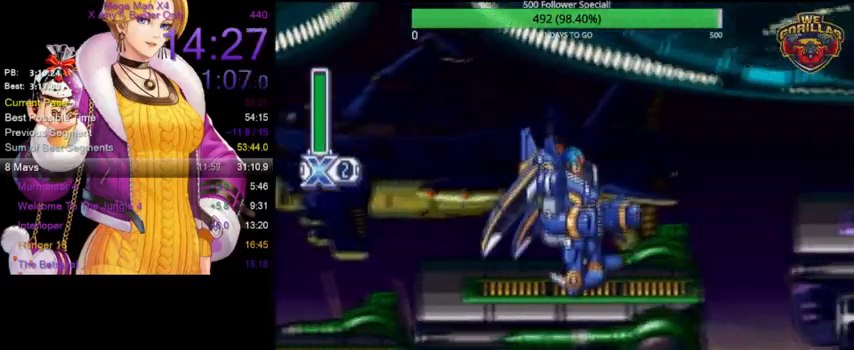
{"buttons": ["L1", "DPAD_DOWN", "DPAD_RIGHT"], "events": [[33, "R1", "down"], [200, "L1", "down"], [300, "R1", "up"]]}
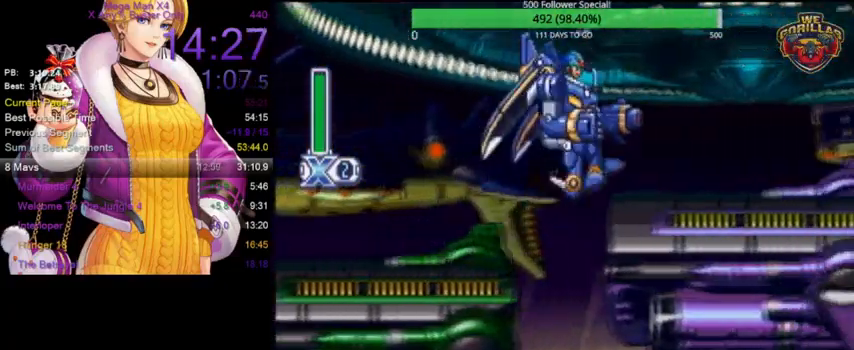
{"buttons": ["R1", "DPAD_DOWN", "DPAD_RIGHT"], "events": [[33, "L1", "up"], [267, "R1", "down"]]}
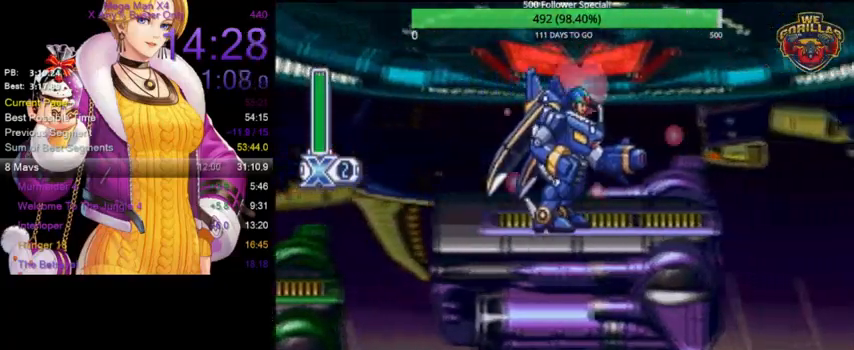
{"buttons": ["R1", "DPAD_DOWN", "DPAD_RIGHT"], "events": [[300, "L1", "down"], [367, "R1", "up"], [433, "L1", "up"], [467, "R1", "down"]]}
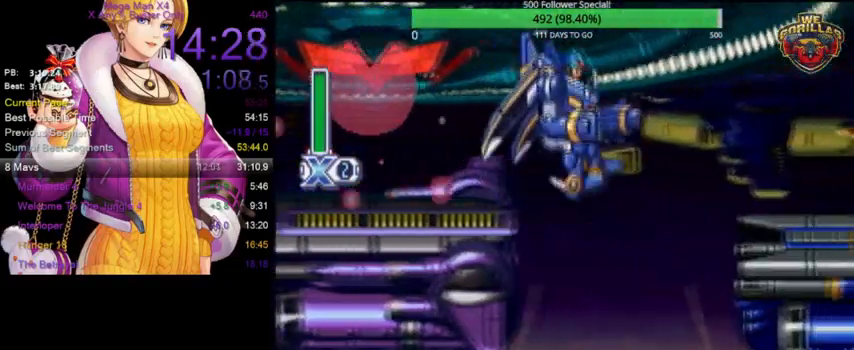
{"buttons": ["DPAD_DOWN", "DPAD_RIGHT"], "events": [[467, "R1", "up"]]}
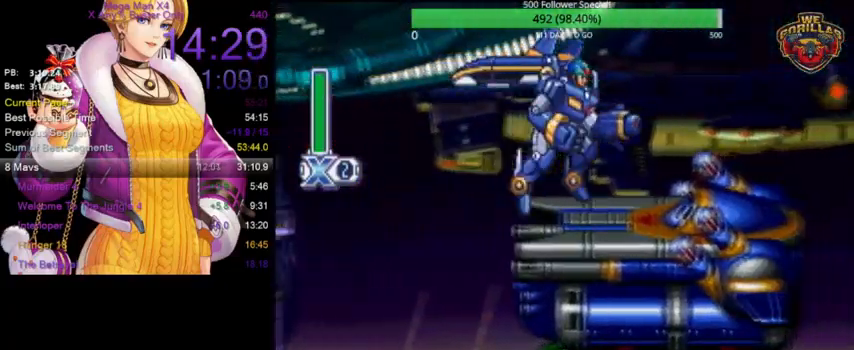
{"buttons": ["L1", "R1", "DPAD_RIGHT"], "events": [[233, "R1", "down"], [300, "DPAD_DOWN", "up"], [300, "L1", "down"]]}
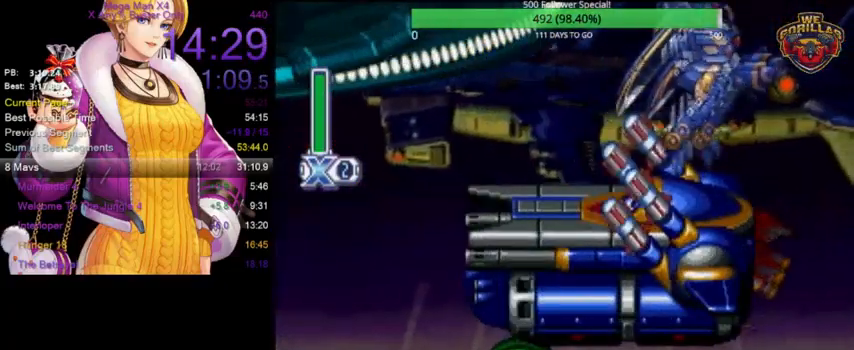
{"buttons": [], "events": [[400, "R1", "up"], [433, "L1", "up"], [467, "DPAD_RIGHT", "up"]]}